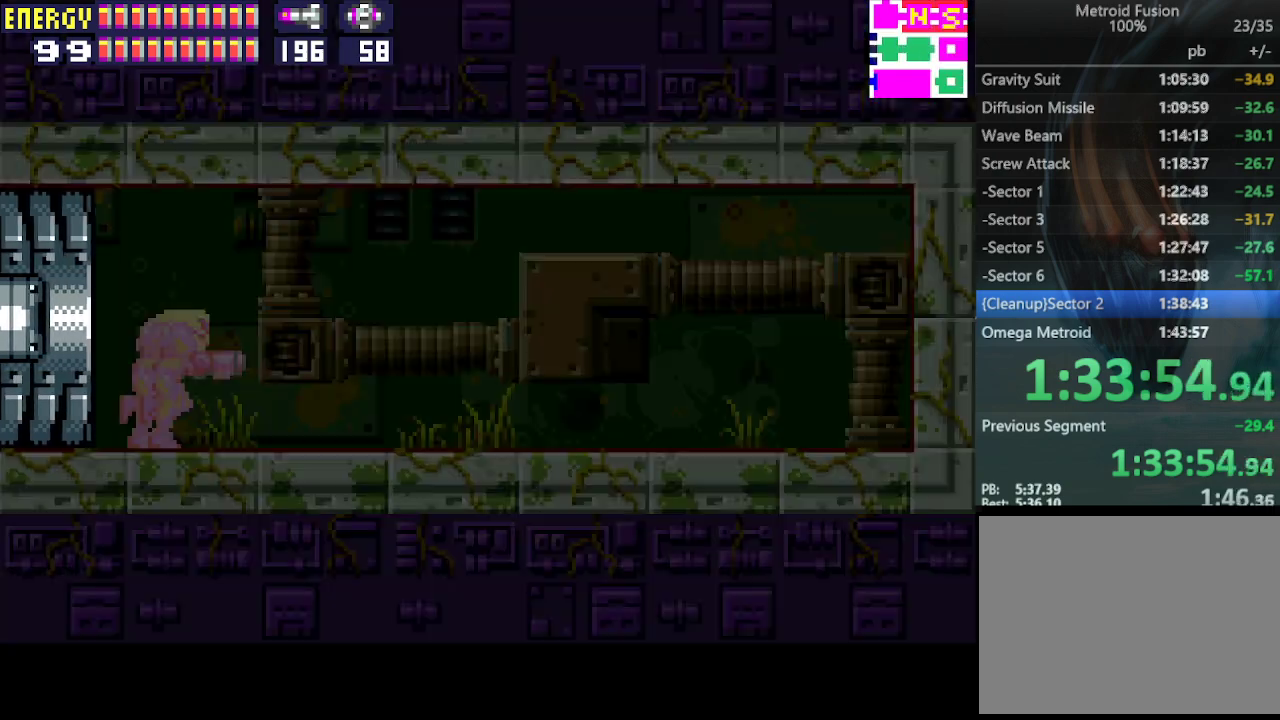
Gameplay with a controller (PlayStation layout); each line is a JSON object with the inputs held at the frame after it. "events" lists button and stick changes between this image and that frame as [ms after this image, input, new state], when the widget could be followed in between. Not read: L3 R3 left_stick right_stick.
{"buttons": ["CROSS", "CIRCLE", "DPAD_RIGHT"], "events": [[500, "CIRCLE", "down"]]}
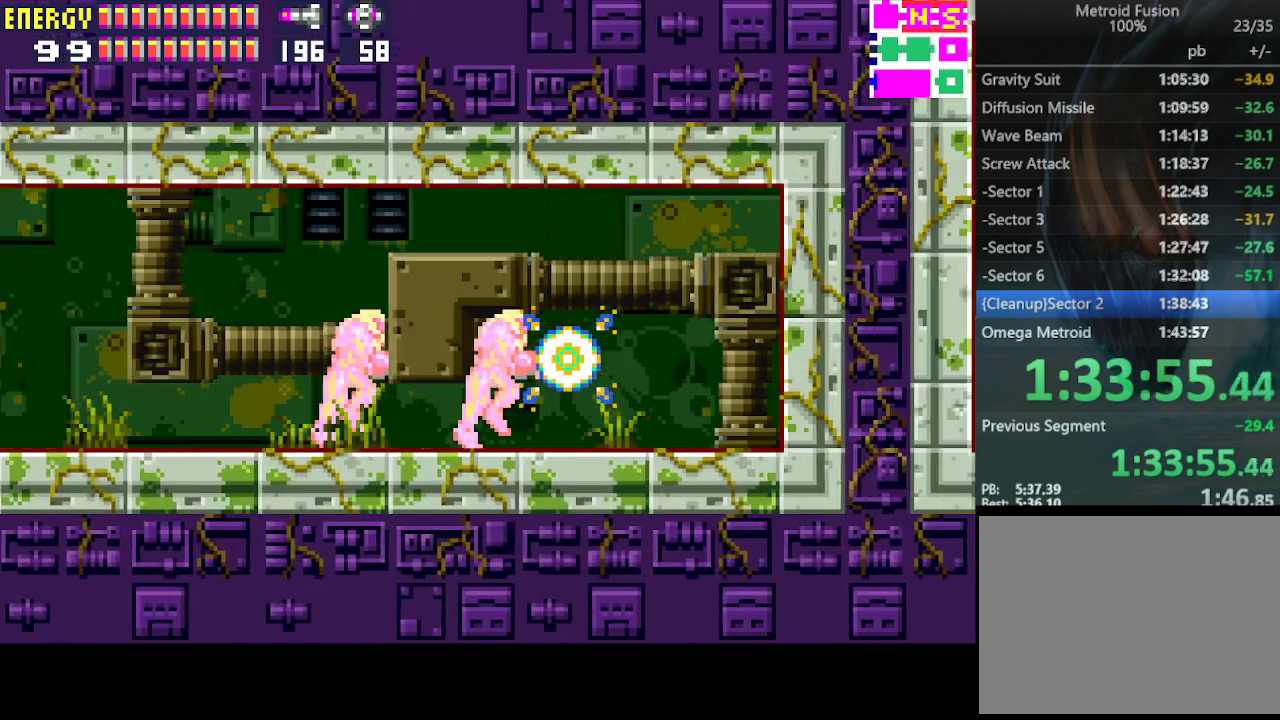
{"buttons": ["CROSS", "CIRCLE", "DPAD_RIGHT"], "events": [[200, "CIRCLE", "up"], [433, "CIRCLE", "down"]]}
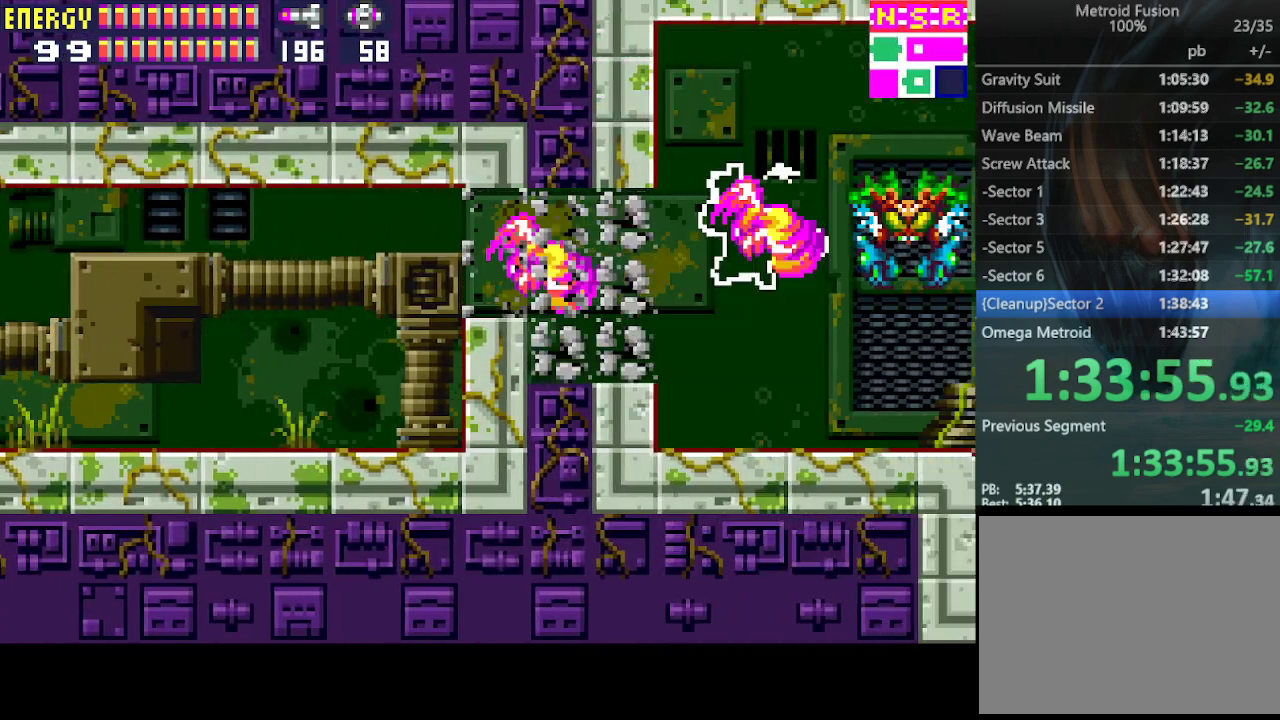
{"buttons": ["CROSS", "CIRCLE", "DPAD_RIGHT"], "events": [[67, "CIRCLE", "up"], [433, "CIRCLE", "down"]]}
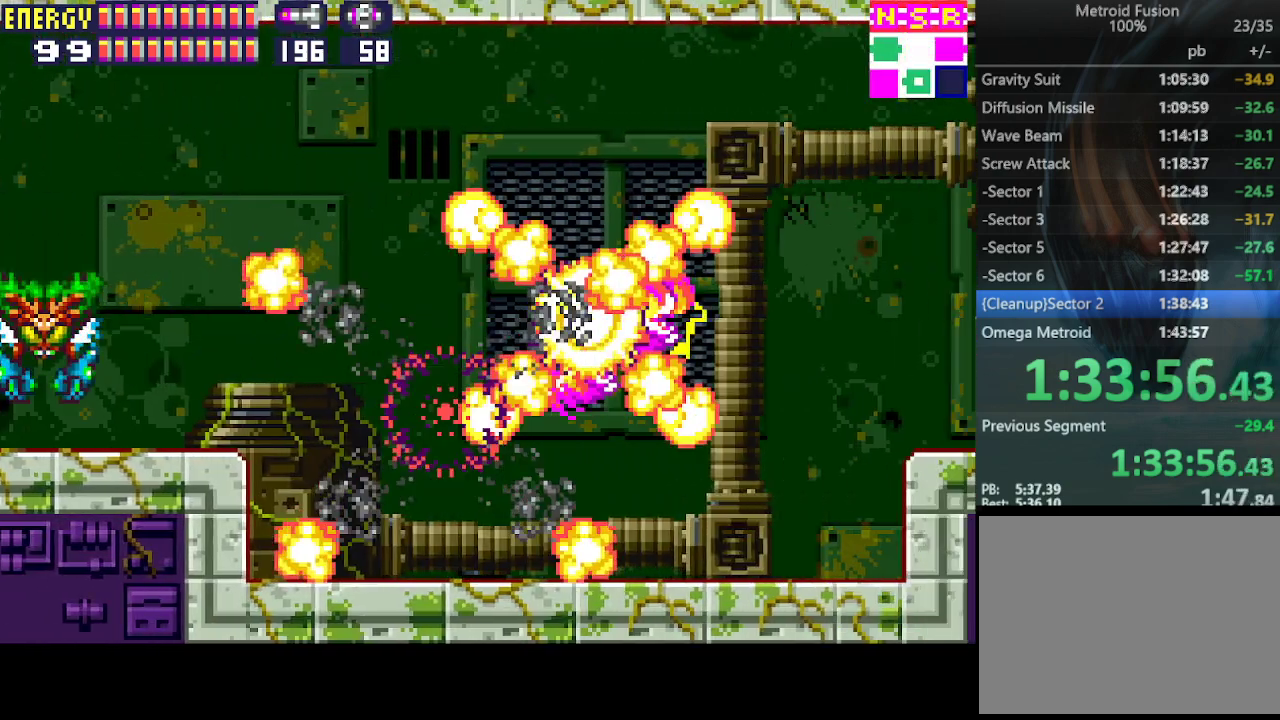
{"buttons": ["CROSS", "CIRCLE", "DPAD_RIGHT"], "events": [[67, "CIRCLE", "up"], [200, "R1", "down"], [300, "R1", "up"], [433, "CIRCLE", "down"]]}
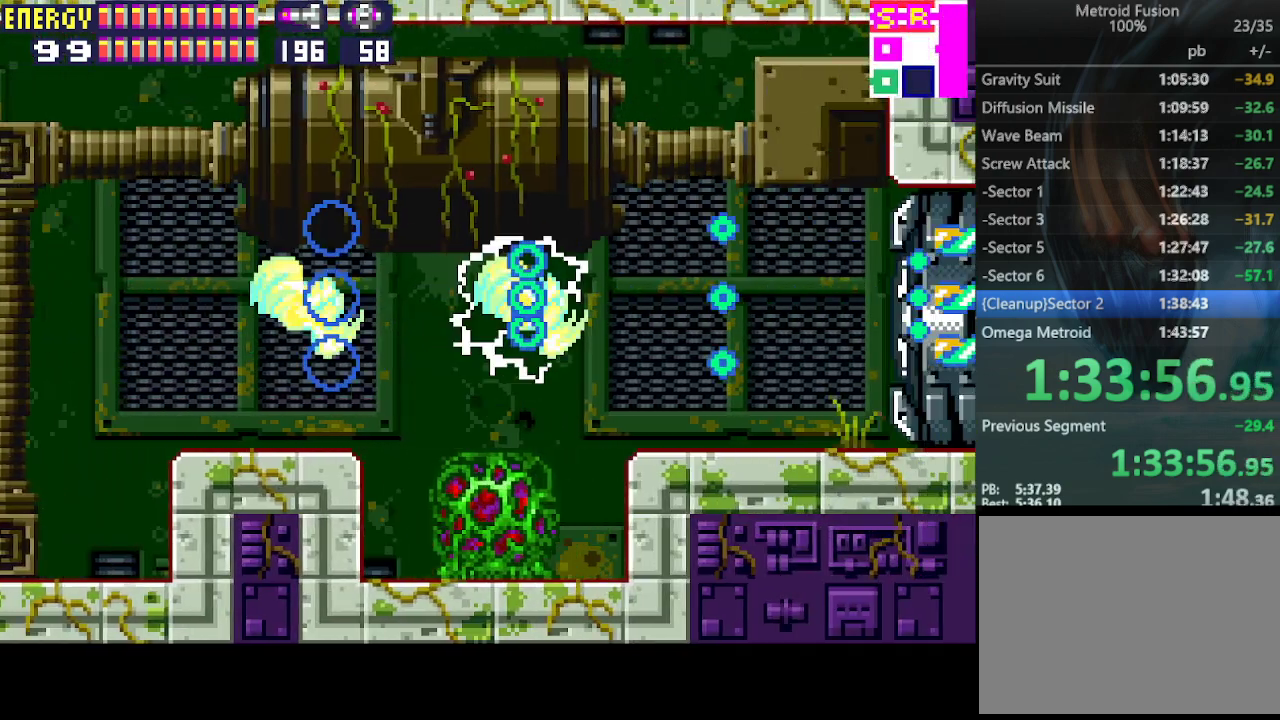
{"buttons": ["CROSS", "DPAD_RIGHT"], "events": [[67, "CIRCLE", "up"], [300, "CIRCLE", "down"], [400, "CIRCLE", "up"]]}
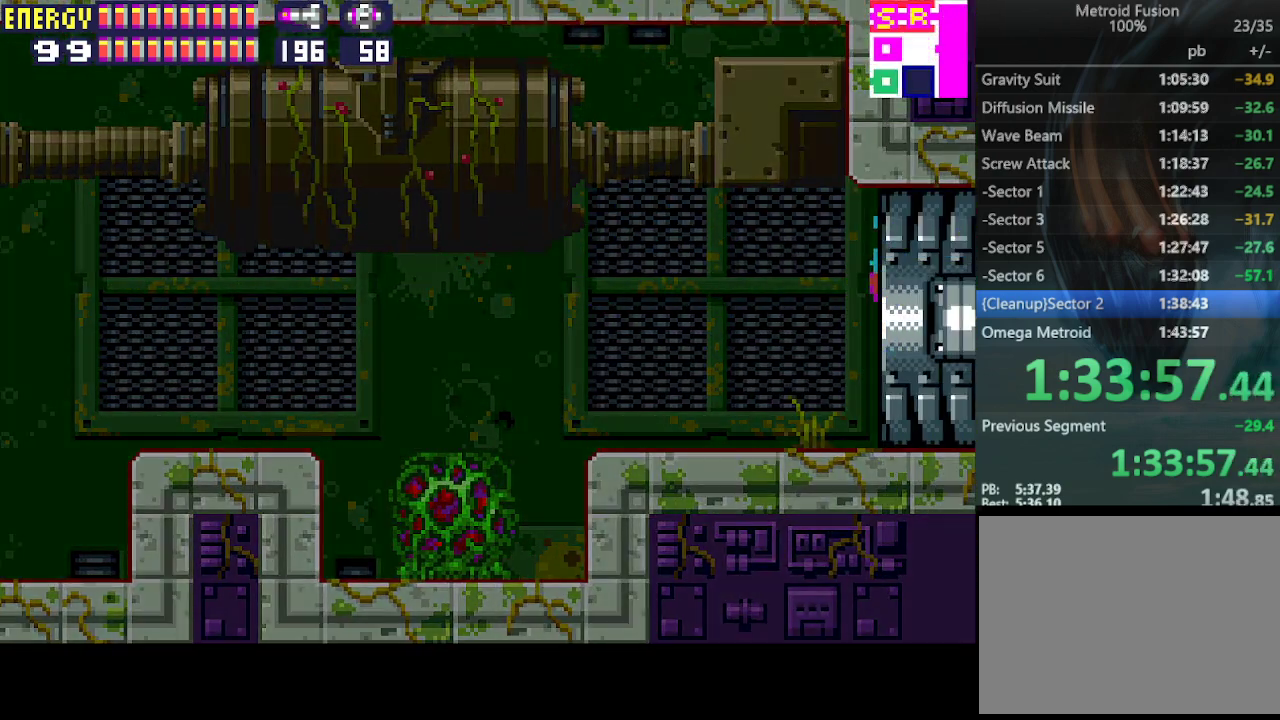
{"buttons": ["CROSS", "DPAD_RIGHT"], "events": []}
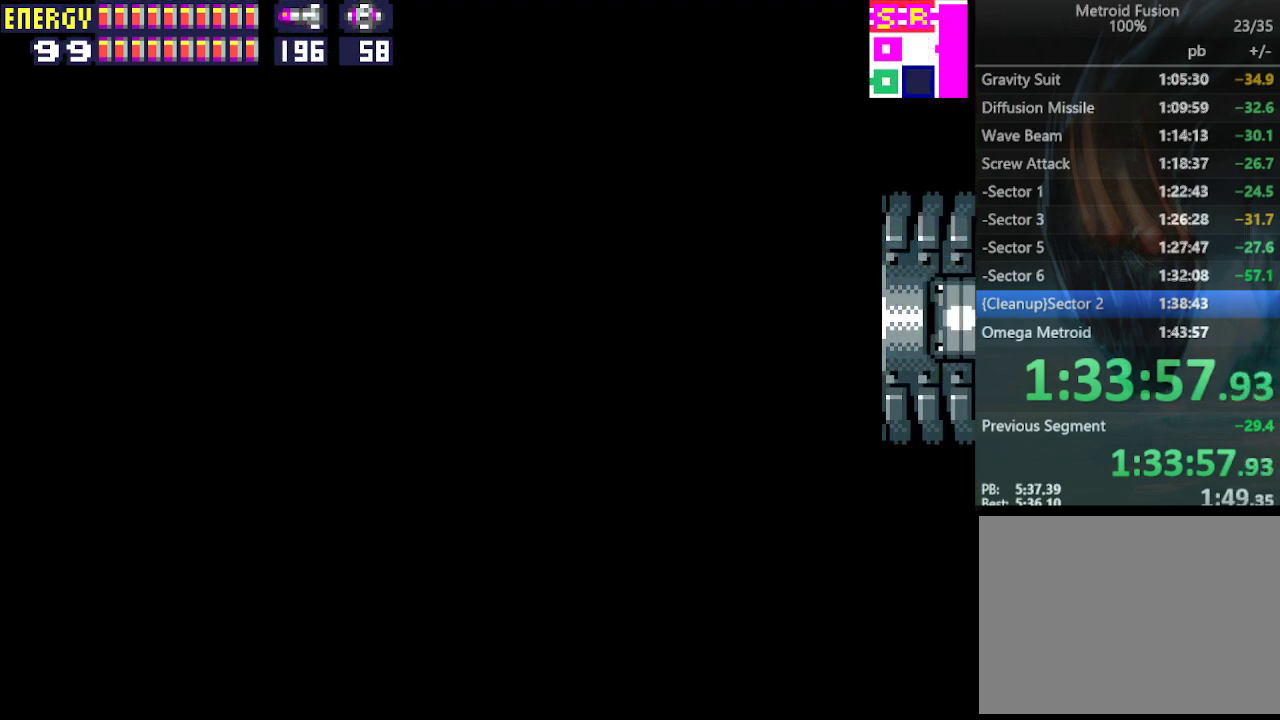
{"buttons": ["CROSS", "DPAD_RIGHT"], "events": []}
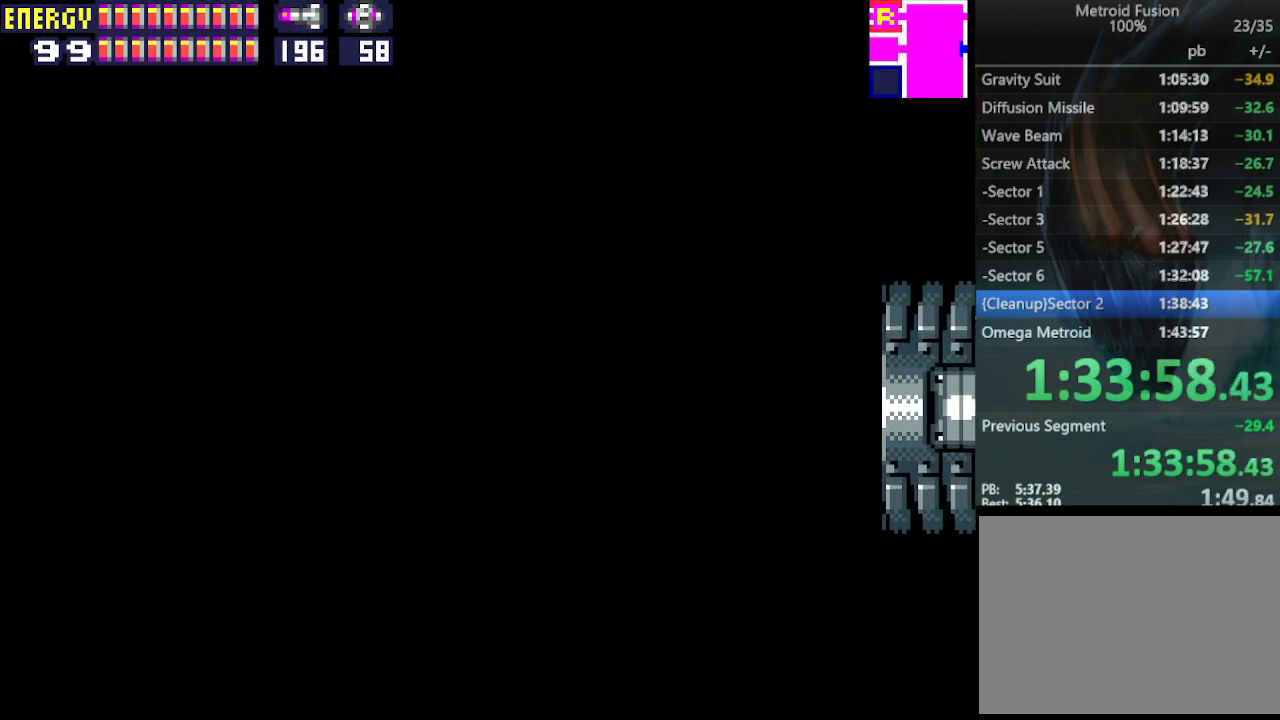
{"buttons": ["CROSS", "DPAD_RIGHT"], "events": []}
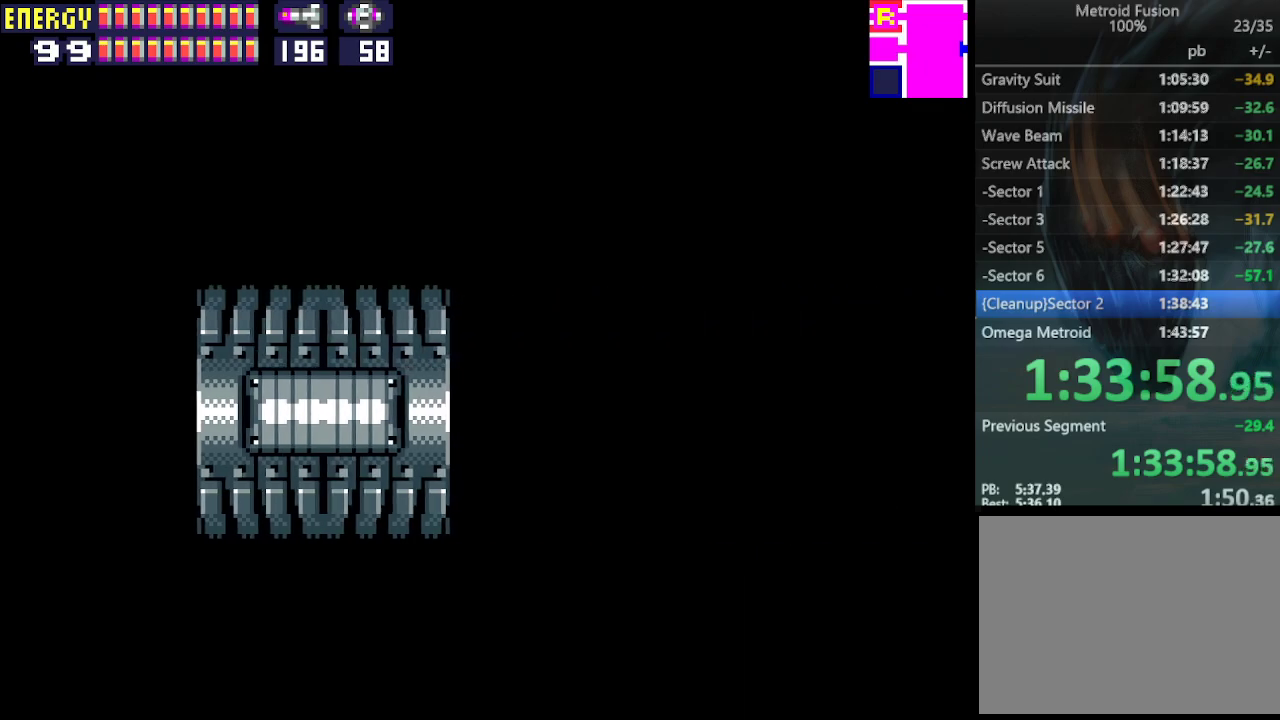
{"buttons": ["CROSS", "DPAD_RIGHT"], "events": []}
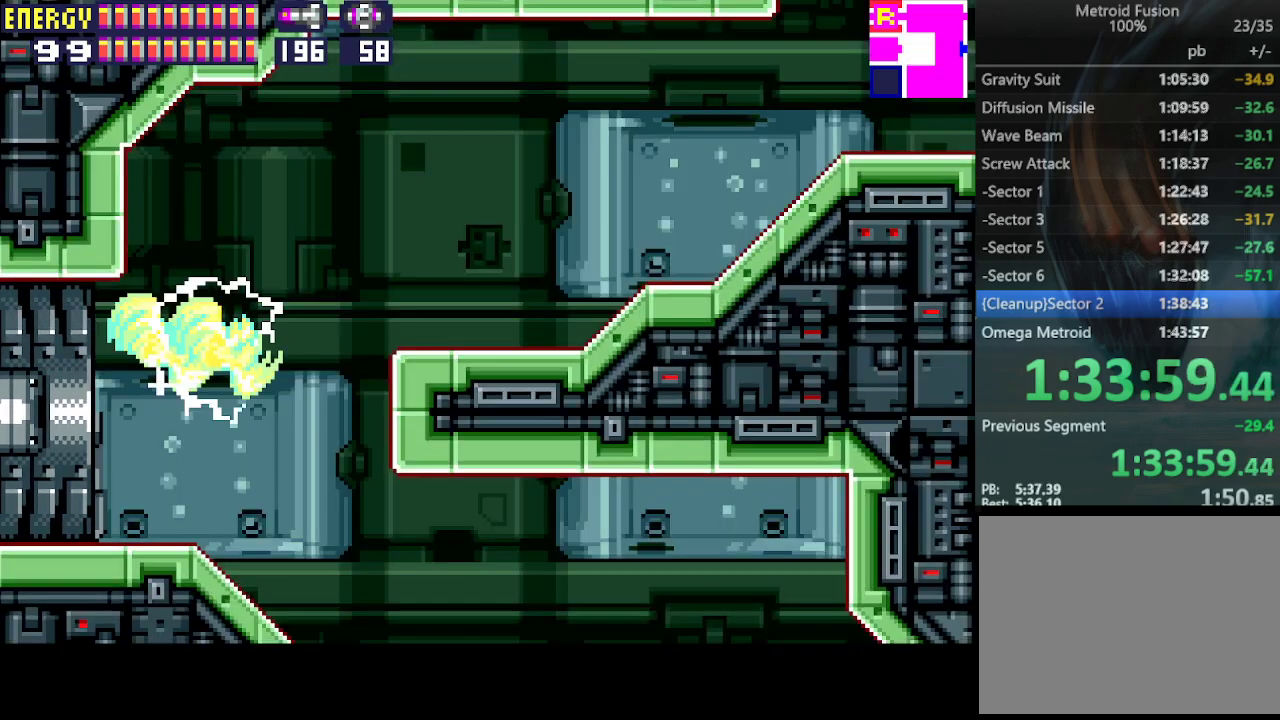
{"buttons": ["CROSS", "DPAD_RIGHT"], "events": [[233, "CIRCLE", "down"], [367, "CIRCLE", "up"]]}
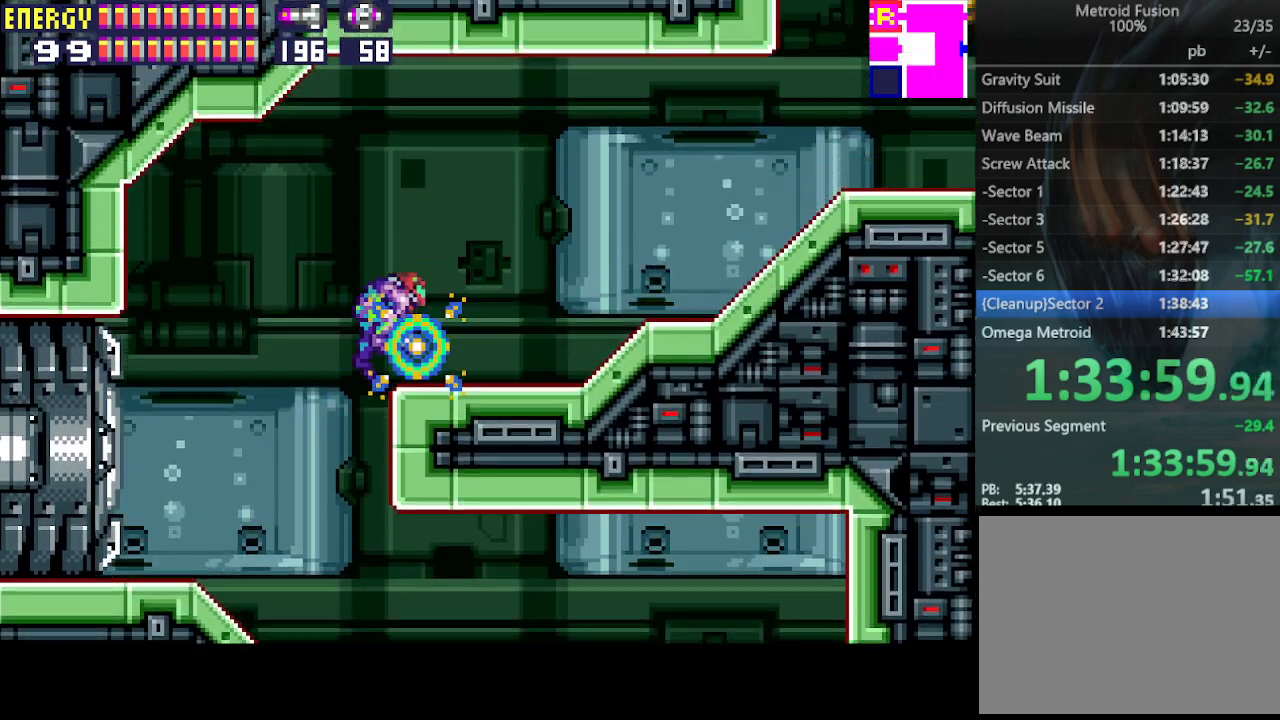
{"buttons": ["DPAD_RIGHT"], "events": [[33, "CROSS", "up"]]}
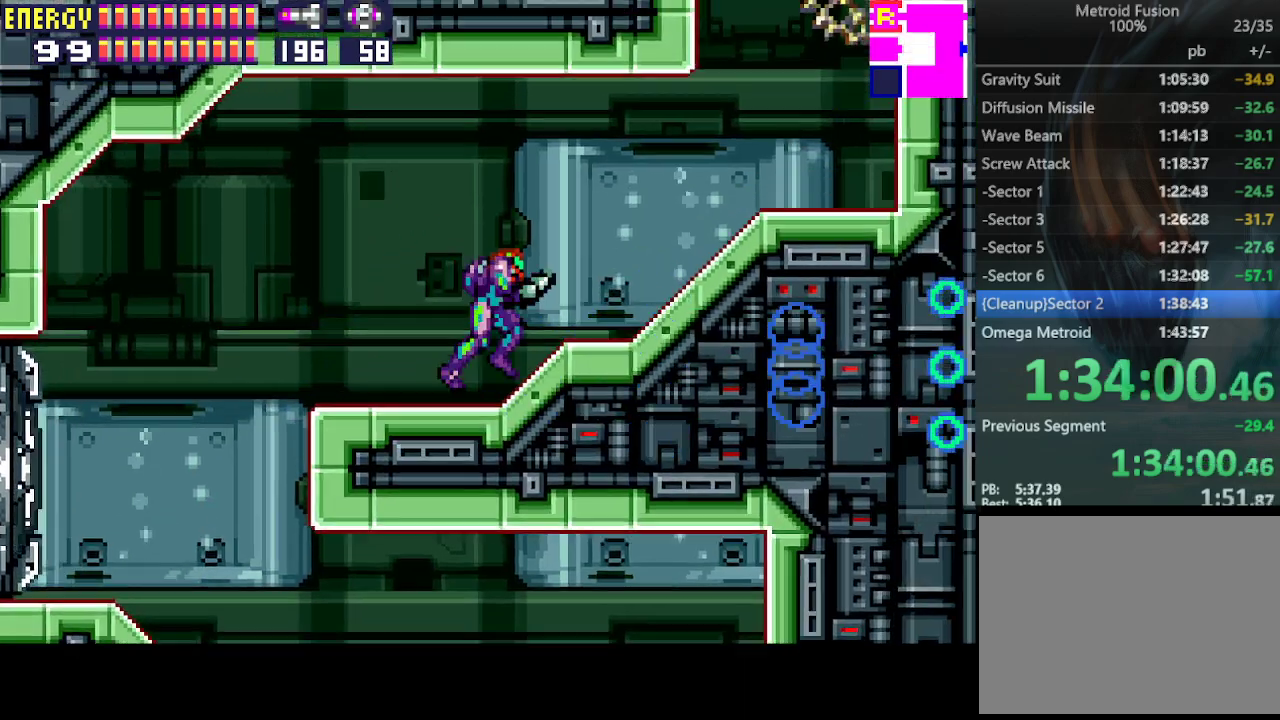
{"buttons": ["CIRCLE", "DPAD_RIGHT"], "events": [[500, "CIRCLE", "down"]]}
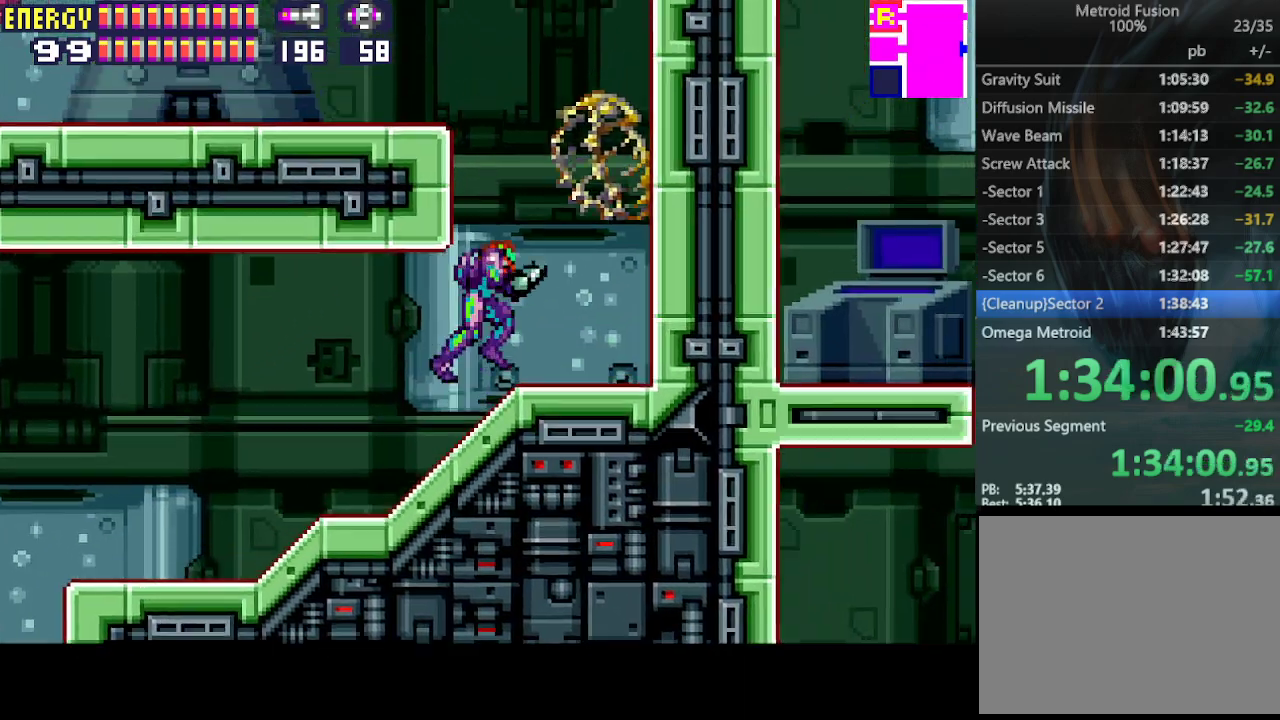
{"buttons": ["DPAD_RIGHT"], "events": [[100, "CIRCLE", "up"]]}
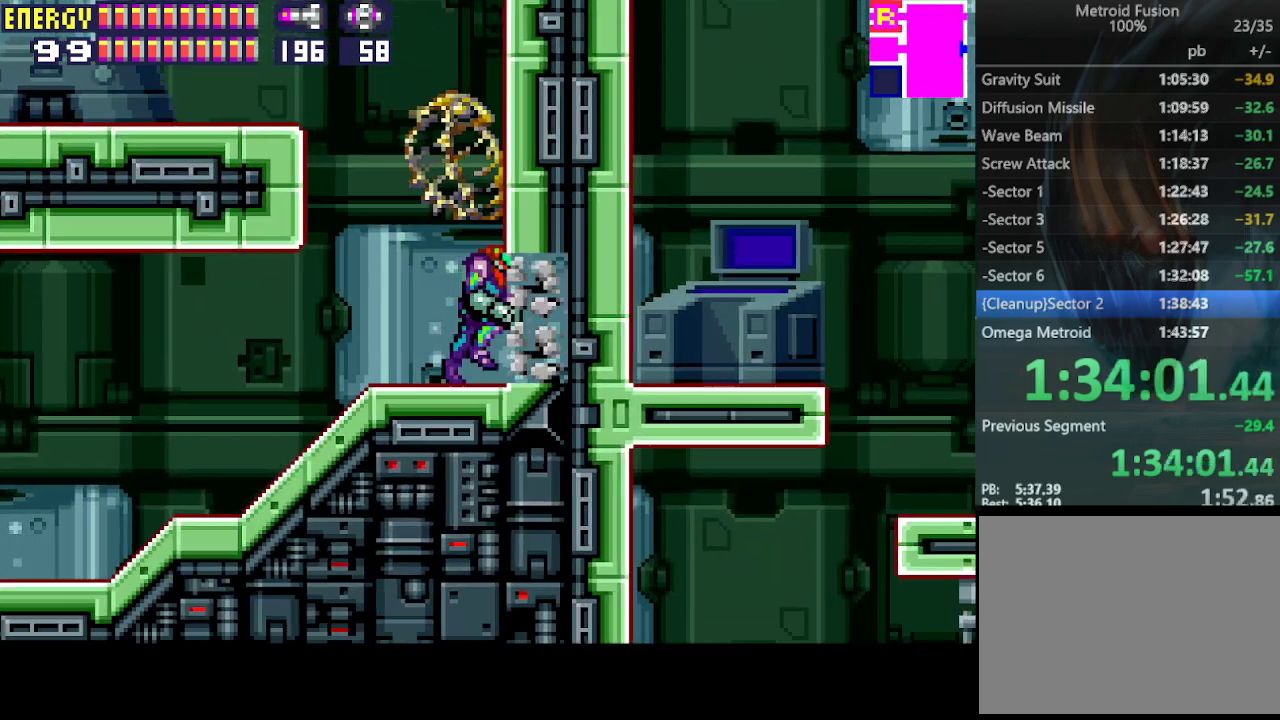
{"buttons": ["DPAD_RIGHT"], "events": [[100, "CIRCLE", "down"], [200, "CIRCLE", "up"]]}
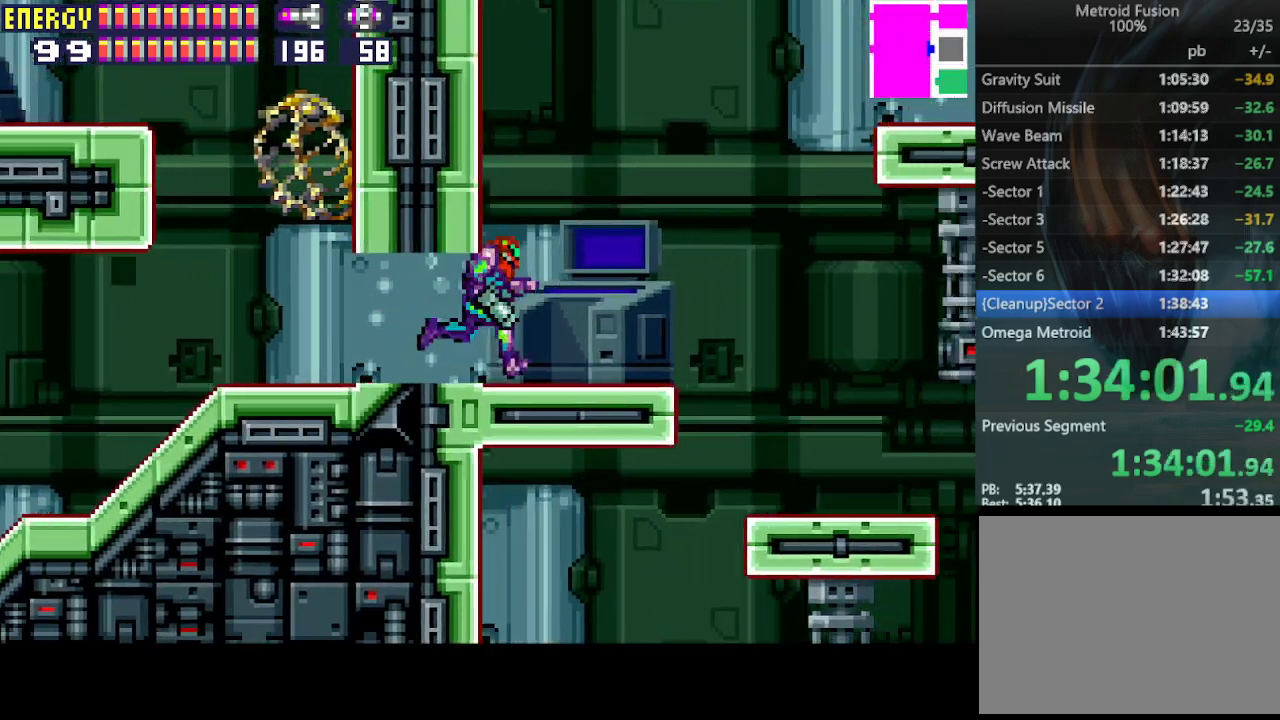
{"buttons": ["DPAD_RIGHT"], "events": []}
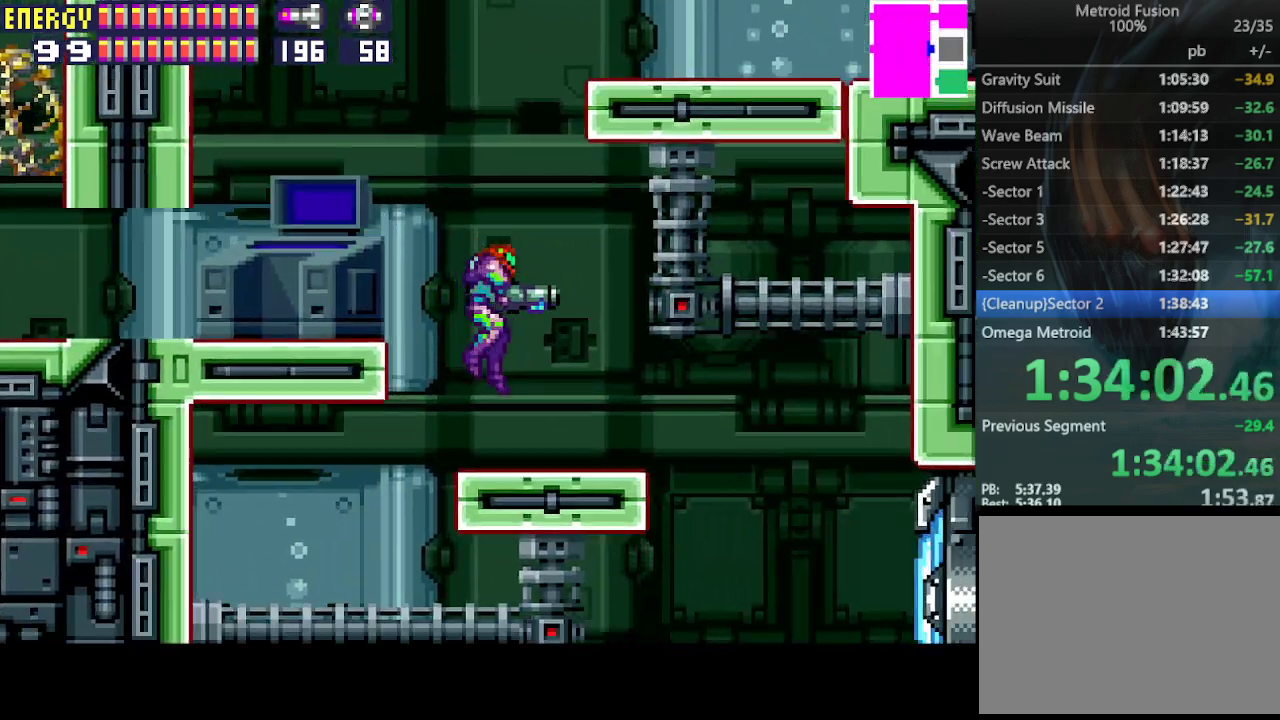
{"buttons": ["CROSS", "DPAD_DOWN", "DPAD_RIGHT"], "events": [[67, "DPAD_DOWN", "down"], [500, "CROSS", "down"]]}
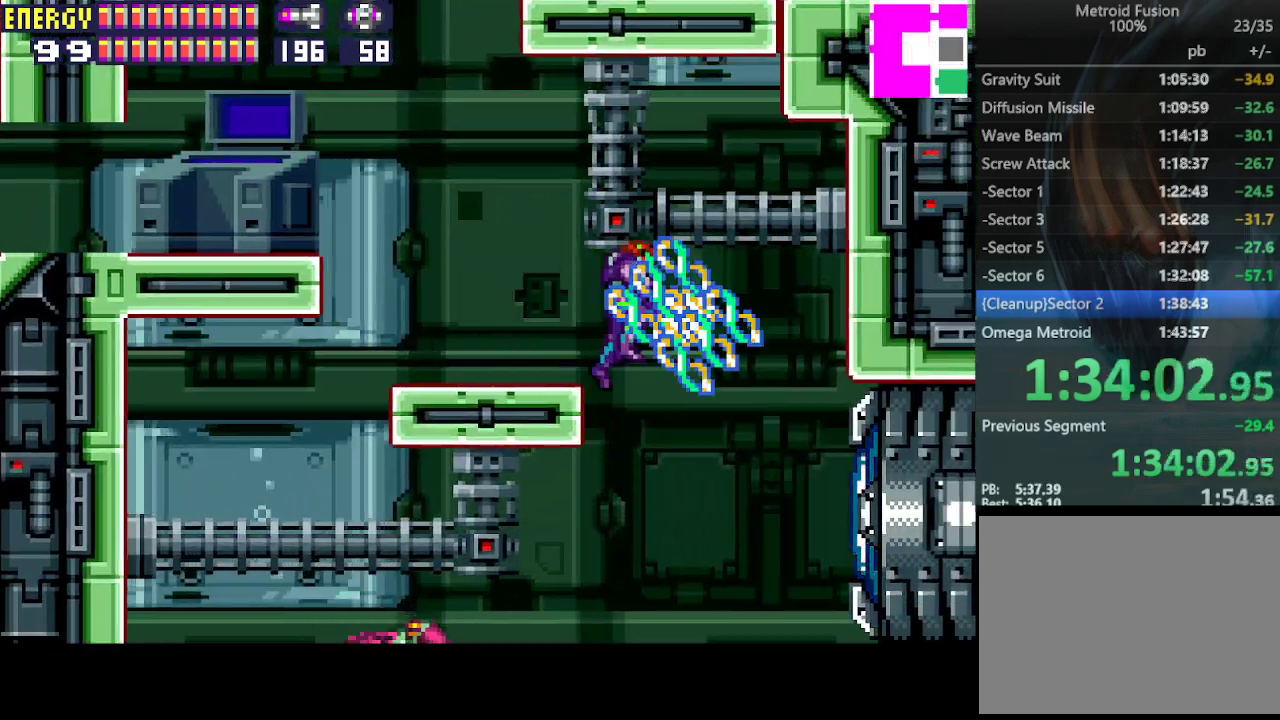
{"buttons": ["DPAD_RIGHT"], "events": [[67, "CROSS", "up"], [167, "DPAD_DOWN", "up"]]}
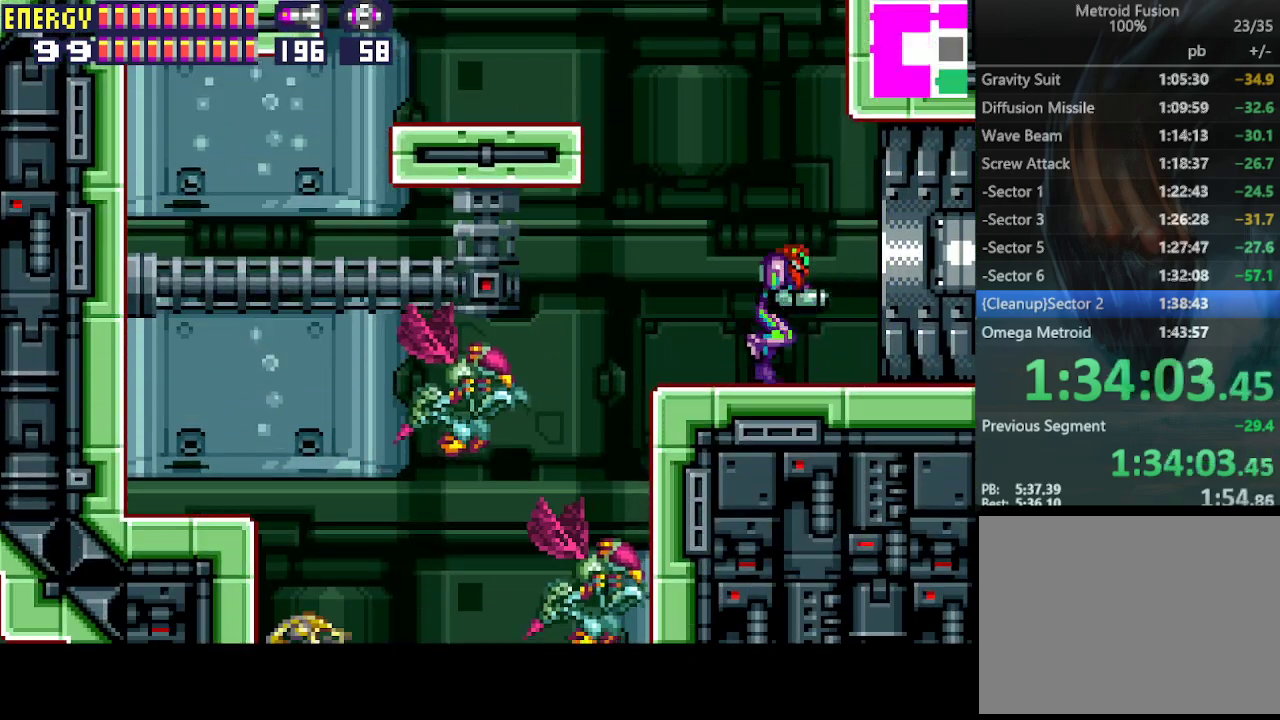
{"buttons": ["R1", "DPAD_RIGHT"], "events": [[133, "R1", "down"]]}
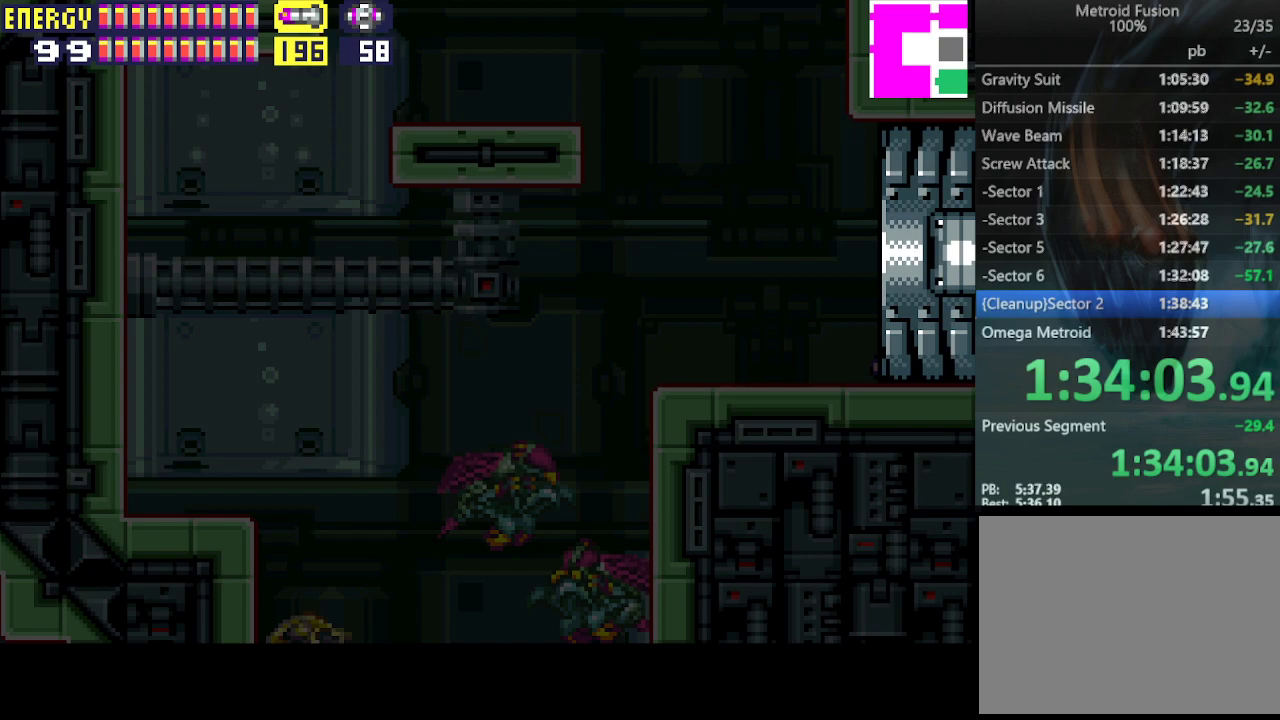
{"buttons": ["R1", "DPAD_RIGHT"], "events": []}
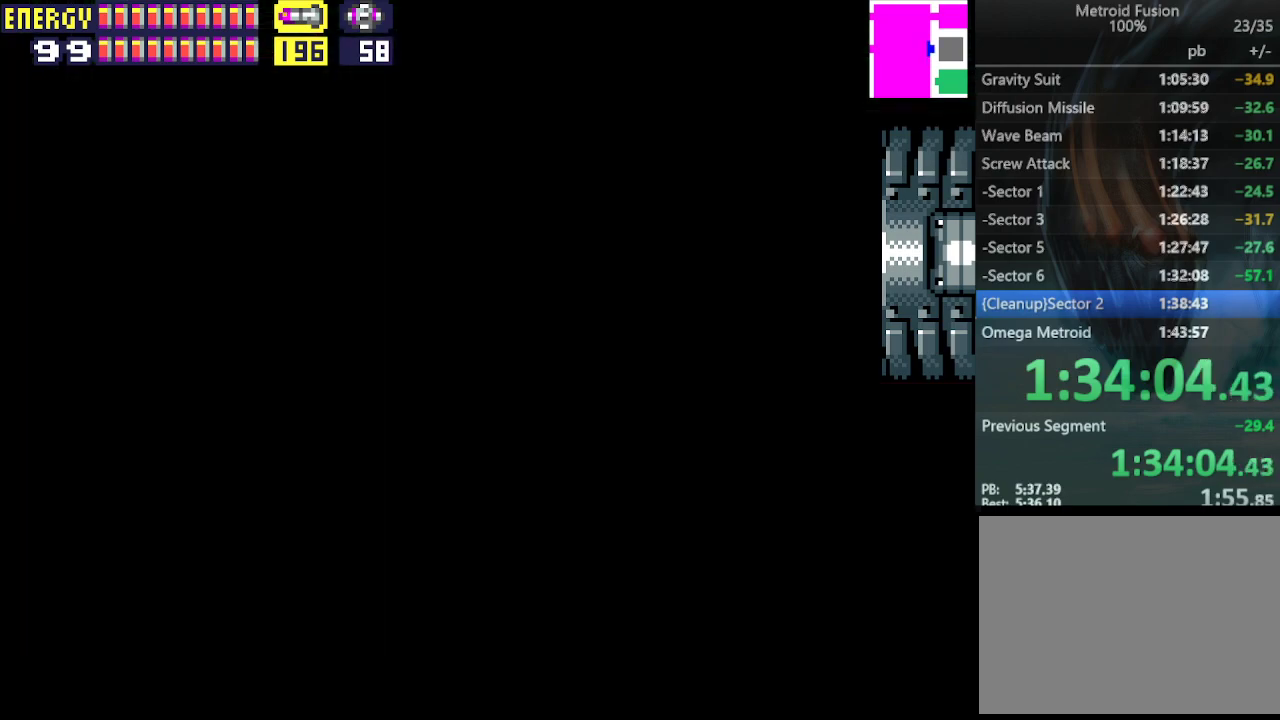
{"buttons": ["R1", "DPAD_RIGHT"], "events": []}
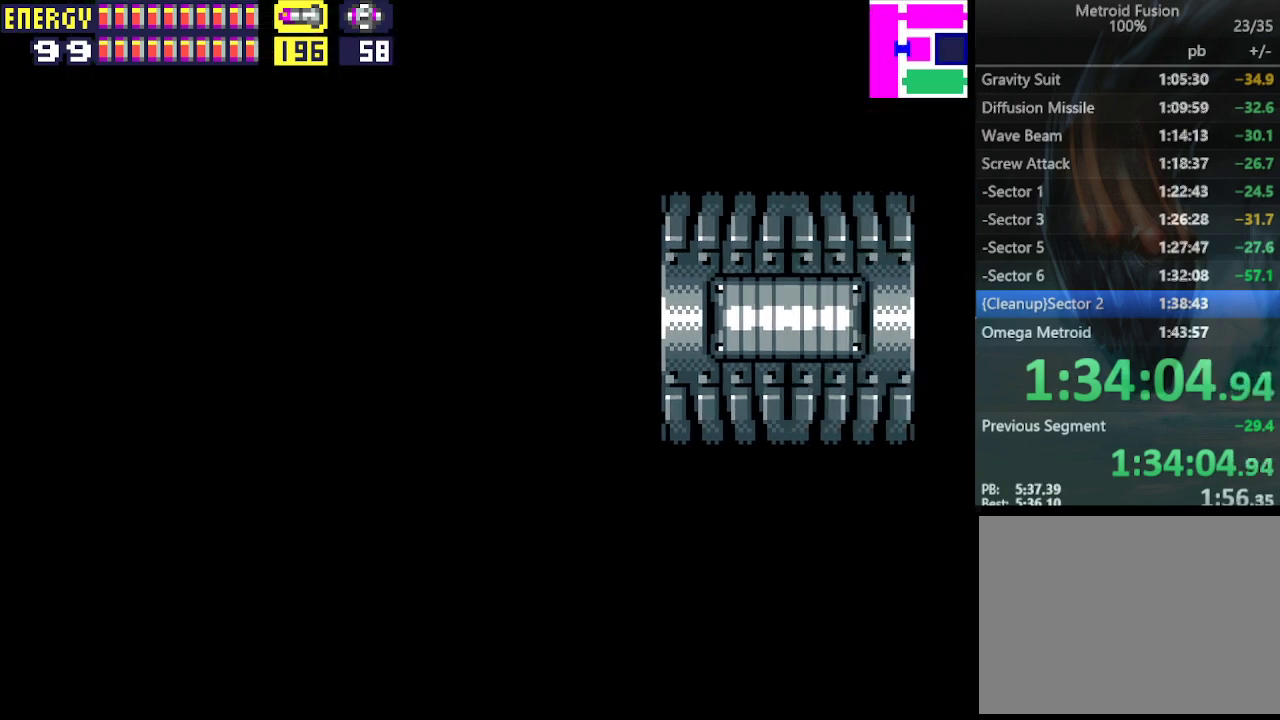
{"buttons": ["R1", "DPAD_RIGHT"], "events": []}
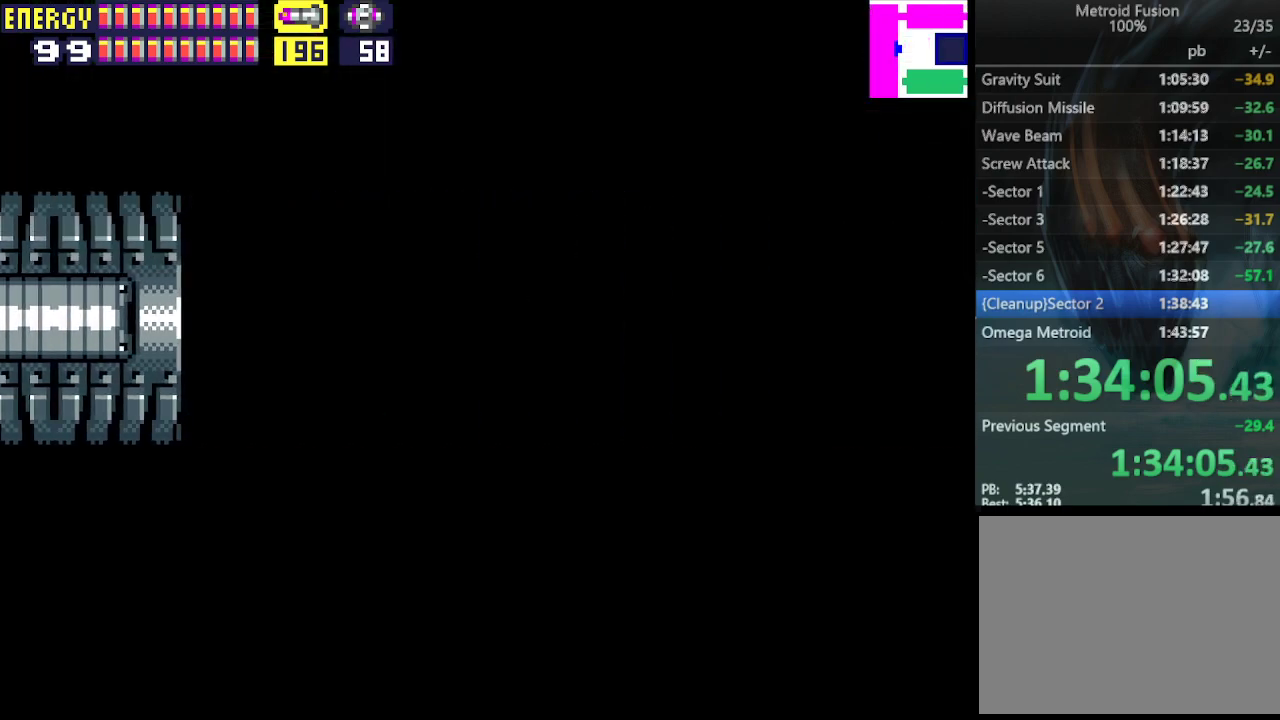
{"buttons": ["R1"], "events": [[367, "DPAD_RIGHT", "up"], [400, "DPAD_DOWN", "down"], [500, "DPAD_DOWN", "up"]]}
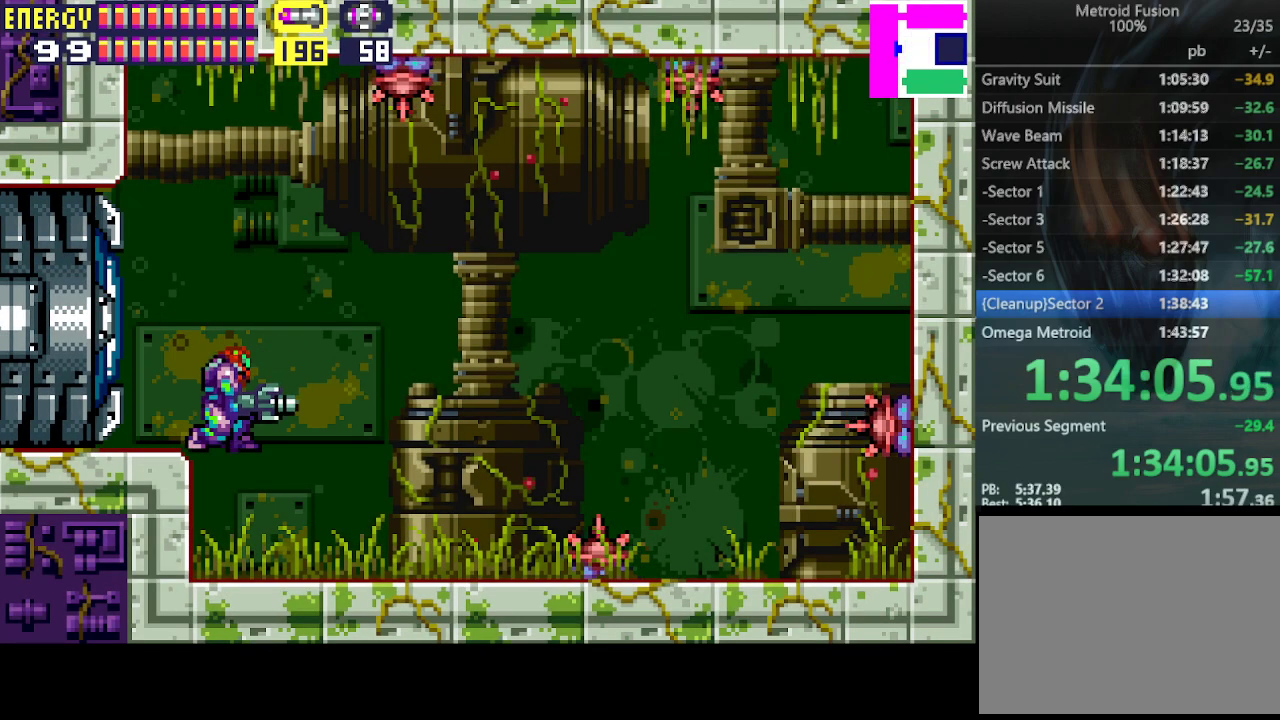
{"buttons": ["R1", "DPAD_RIGHT"], "events": [[33, "DPAD_DOWN", "down"], [133, "DPAD_DOWN", "up"], [167, "DPAD_RIGHT", "down"], [400, "CROSS", "down"], [500, "CROSS", "up"]]}
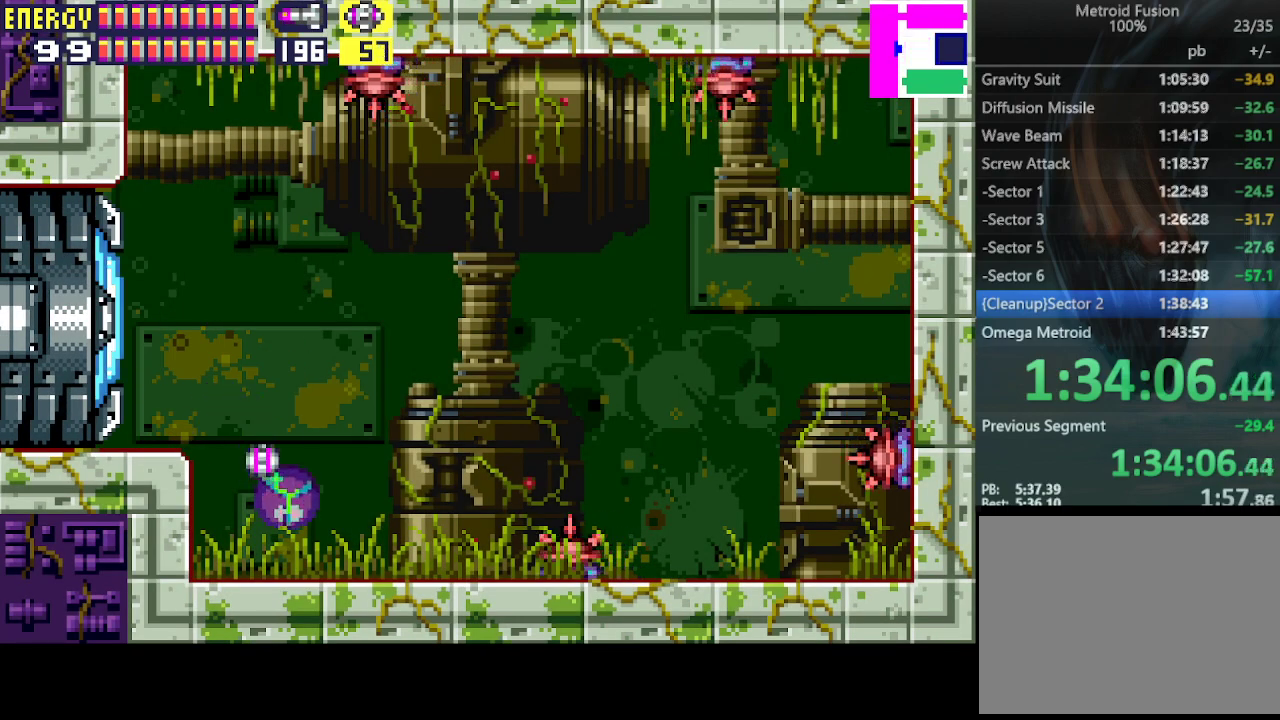
{"buttons": ["CIRCLE", "DPAD_RIGHT"], "events": [[33, "DPAD_UP", "down"], [33, "R1", "up"], [133, "DPAD_UP", "up"], [367, "CIRCLE", "down"]]}
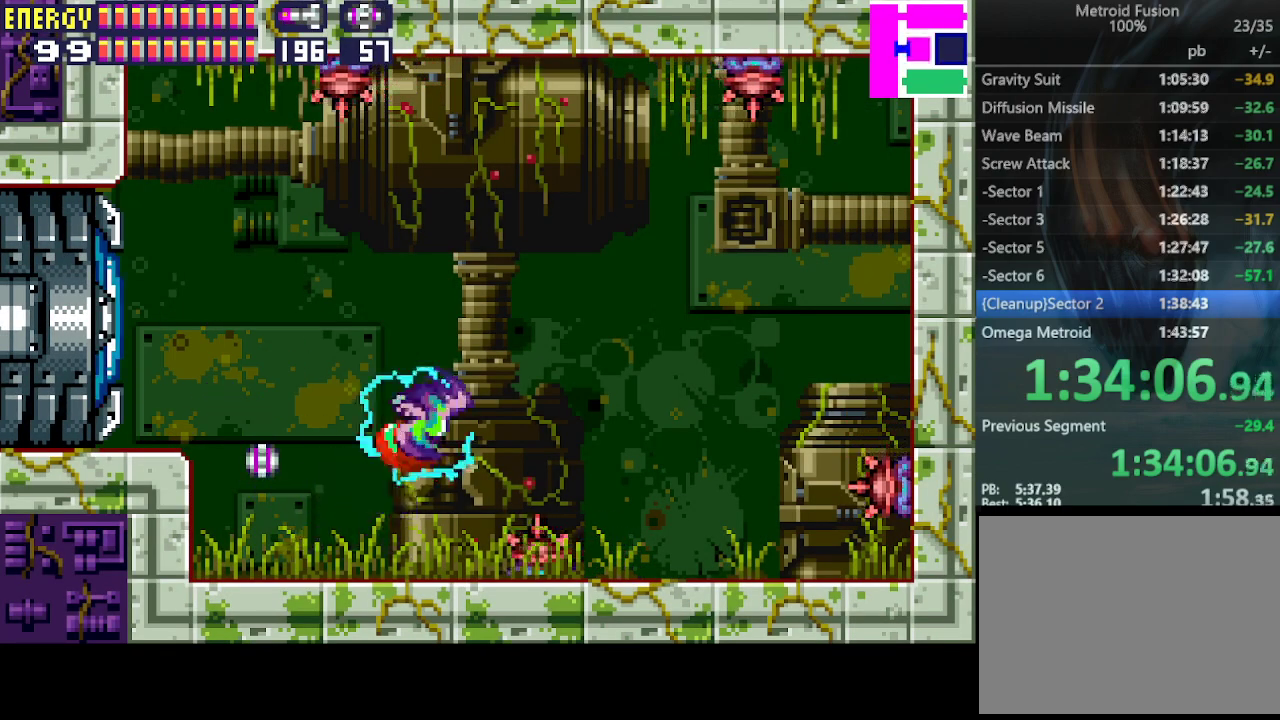
{"buttons": ["DPAD_RIGHT"], "events": [[33, "CIRCLE", "up"]]}
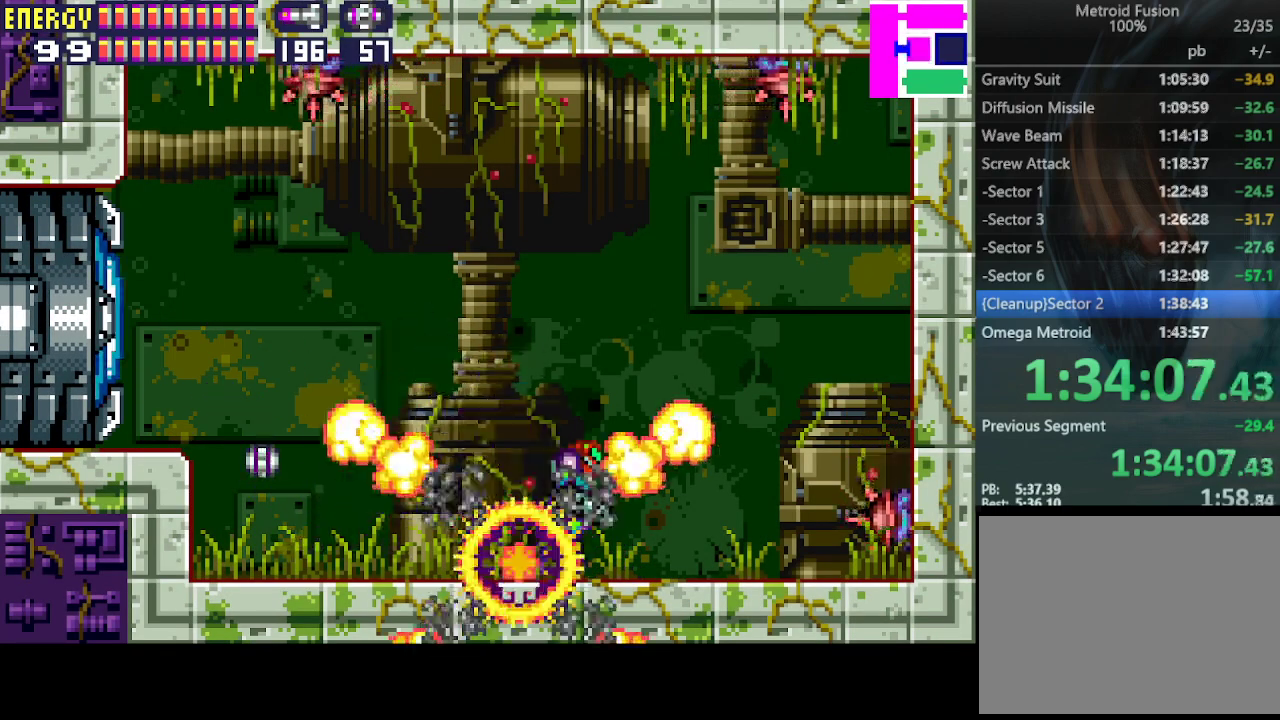
{"buttons": ["DPAD_RIGHT"], "events": [[200, "CIRCLE", "down"], [500, "CIRCLE", "up"]]}
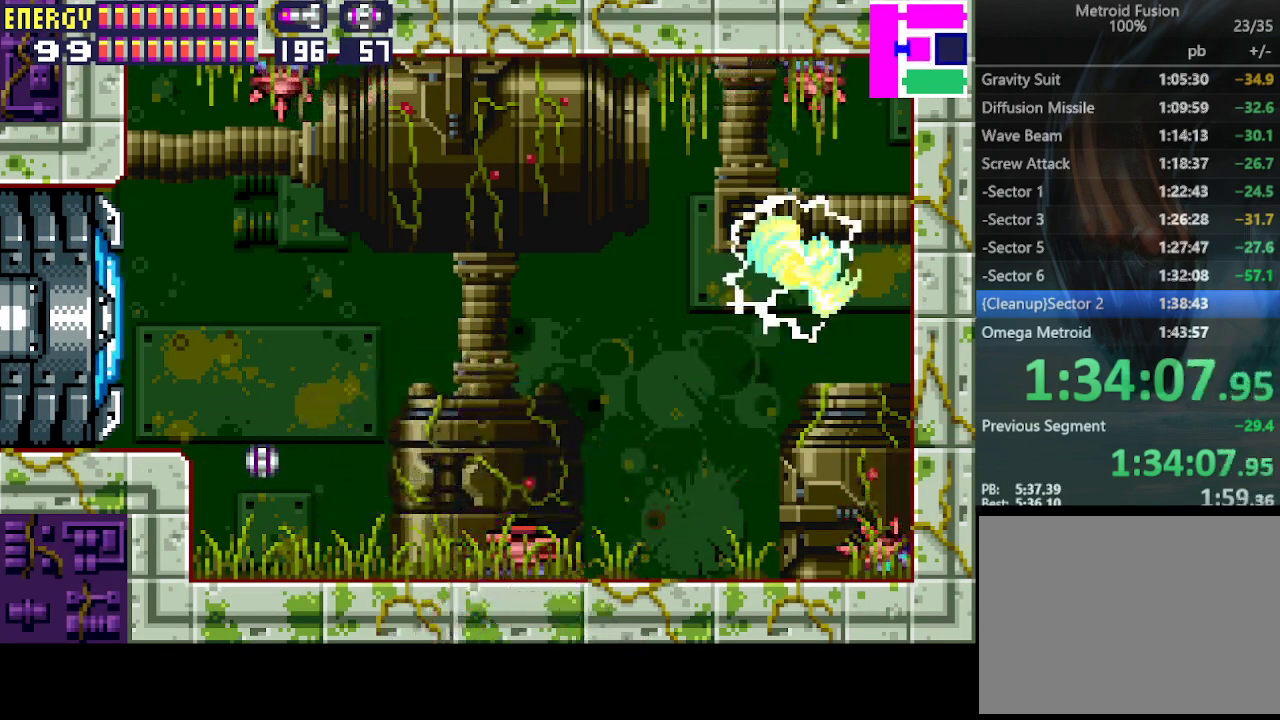
{"buttons": ["DPAD_RIGHT"], "events": [[333, "CIRCLE", "down"], [433, "CIRCLE", "up"]]}
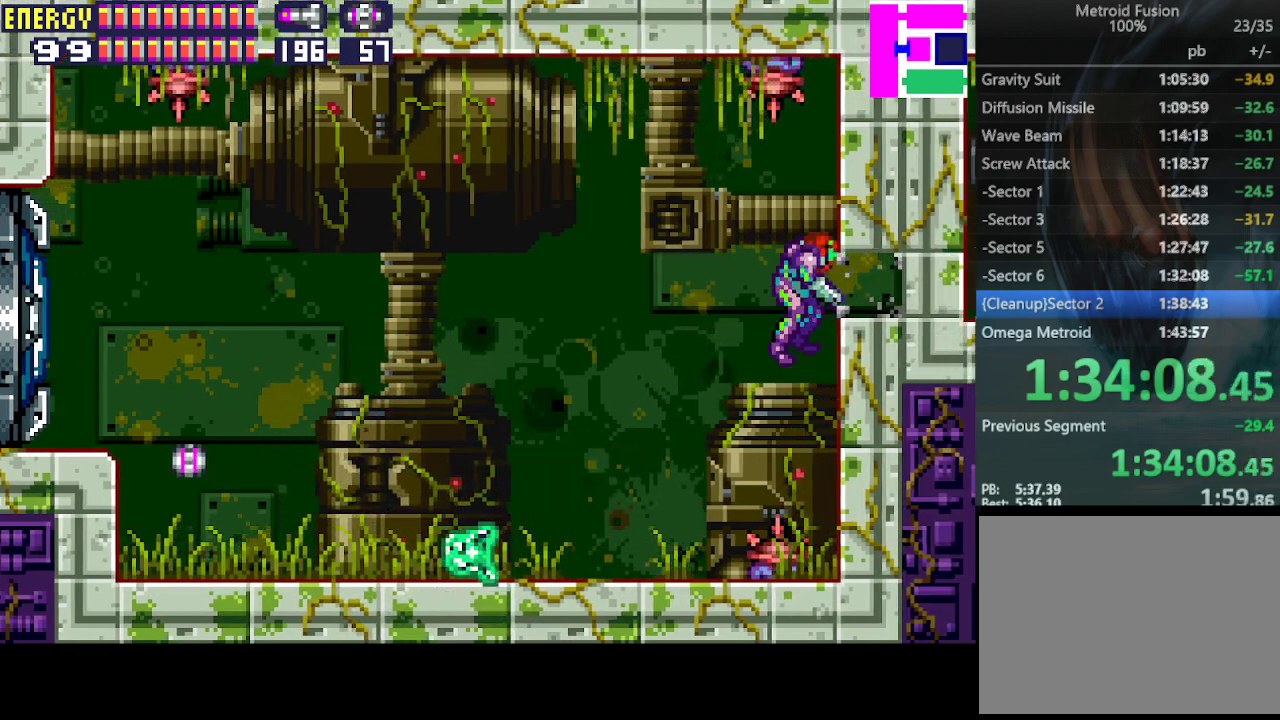
{"buttons": ["DPAD_RIGHT"], "events": []}
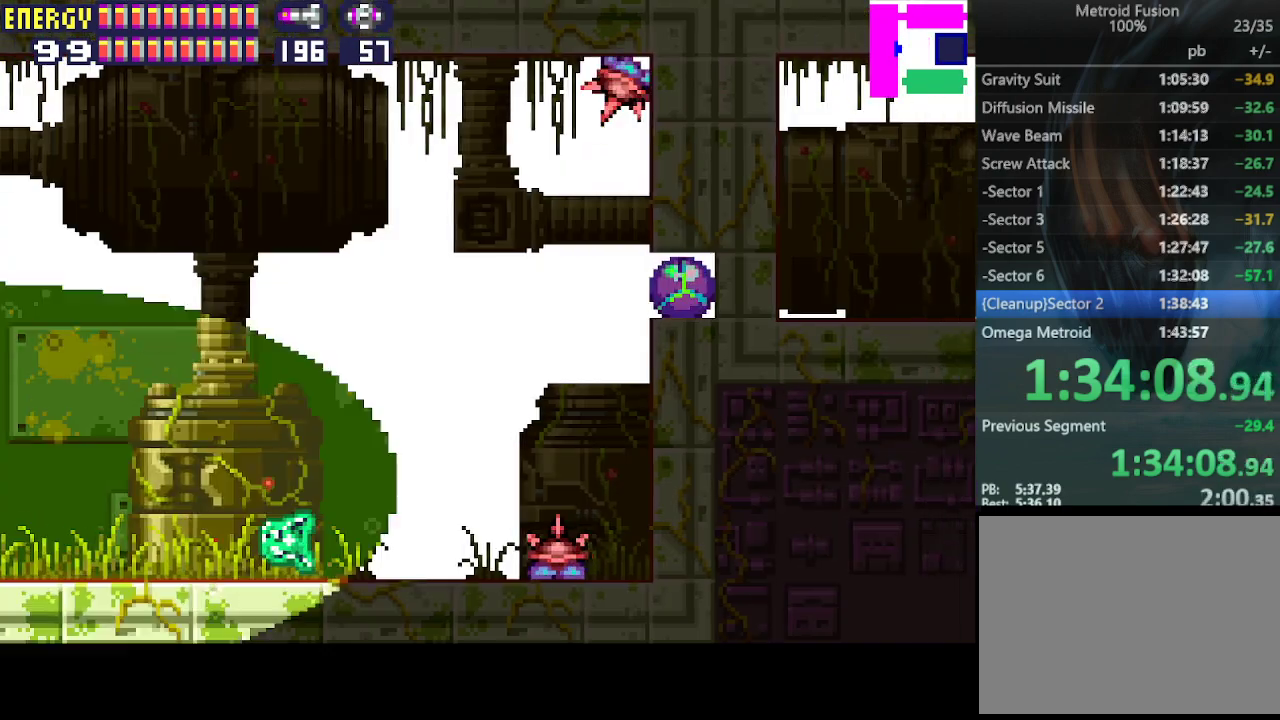
{"buttons": ["DPAD_RIGHT"], "events": []}
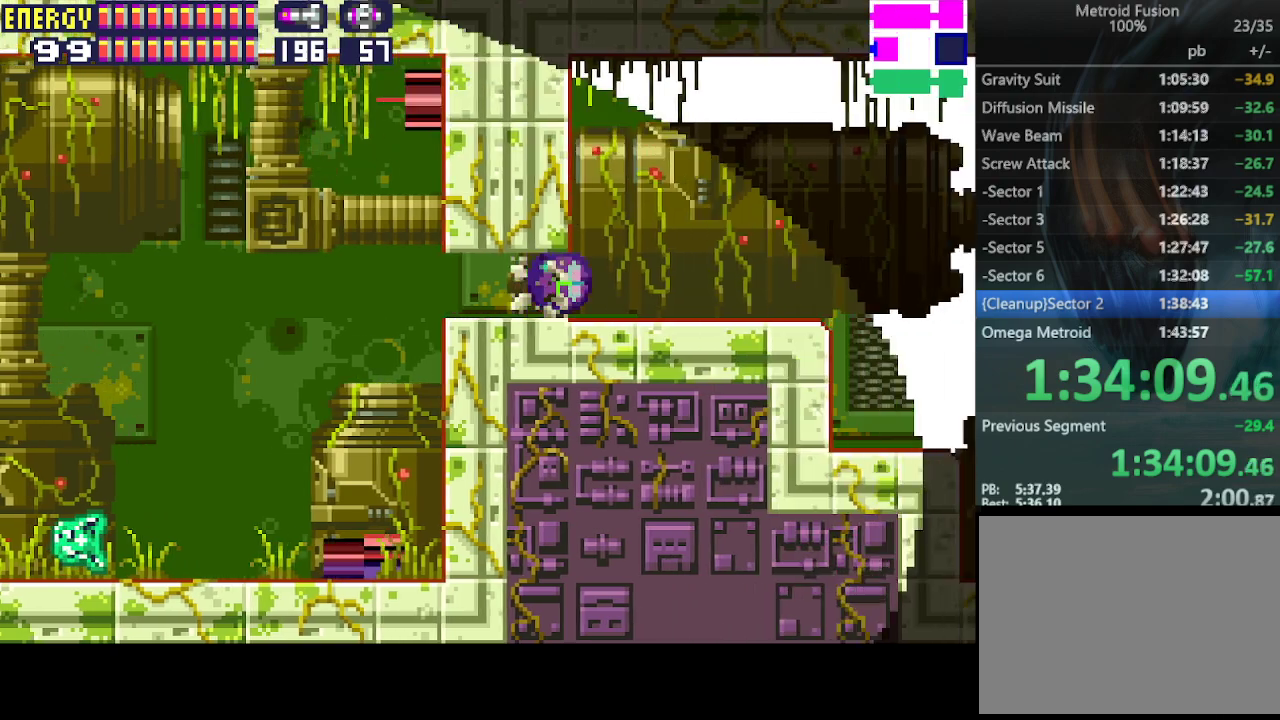
{"buttons": ["DPAD_UP", "DPAD_RIGHT"], "events": [[500, "DPAD_UP", "down"]]}